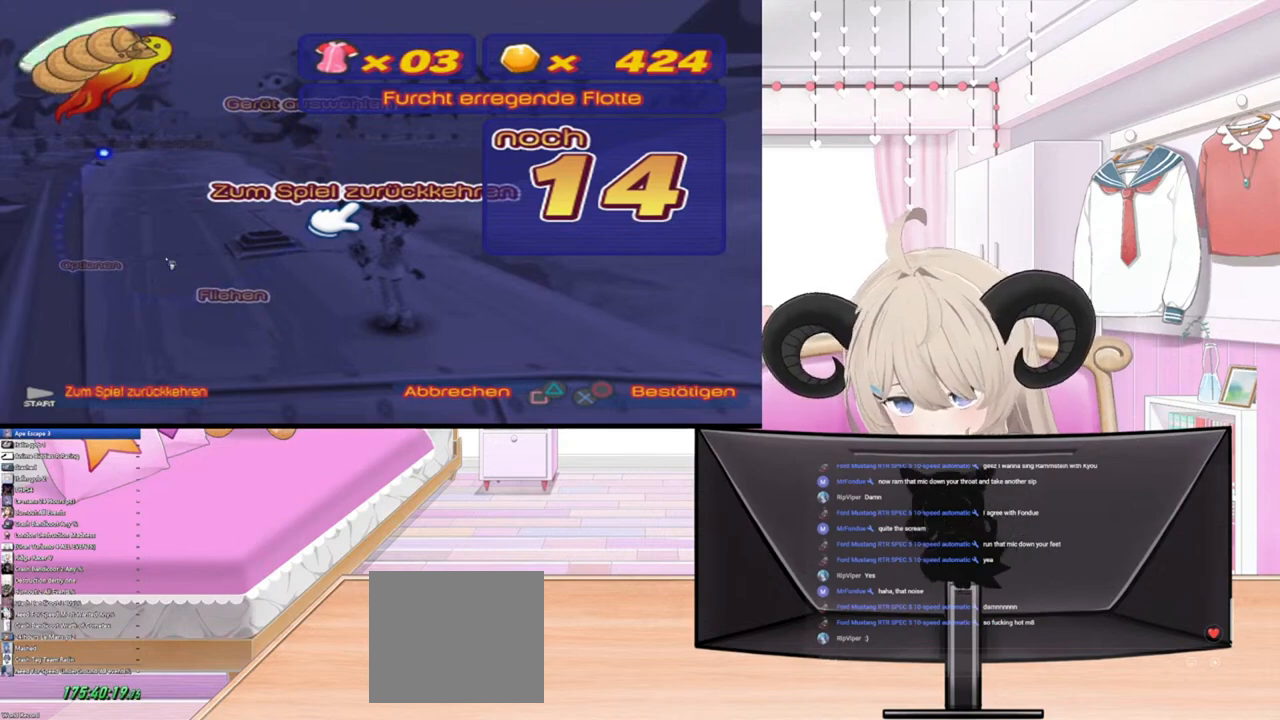
Gameplay with a controller (PlayStation layout); each line is a JSON object with the inputs held at the frame after it. "events" lists button and stick changes between this image and that frame as [ms after this image, input, new state], when the widget could be followed in between.
{"buttons": [], "left_stick": "center", "right_stick": "center", "events": [[300, "CIRCLE", "down"], [467, "CIRCLE", "up"]]}
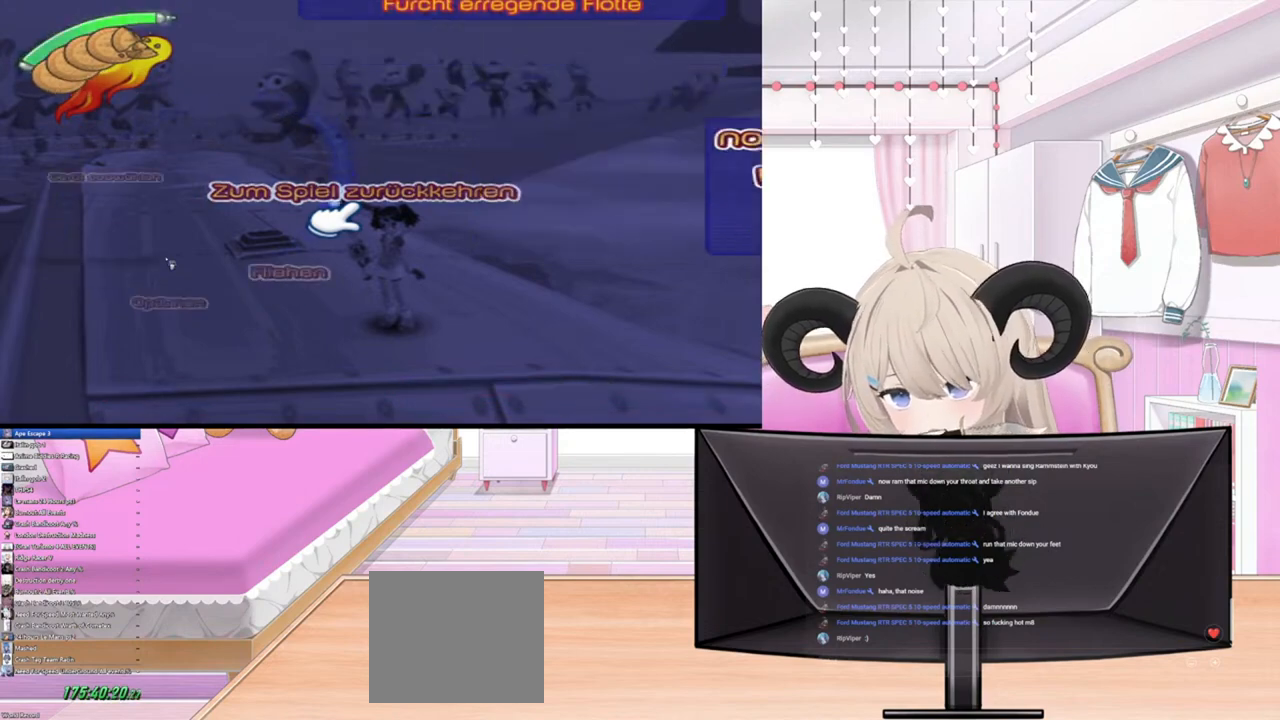
{"buttons": [], "left_stick": "up-left", "right_stick": "center", "events": [[300, "left_stick", "up-left"]]}
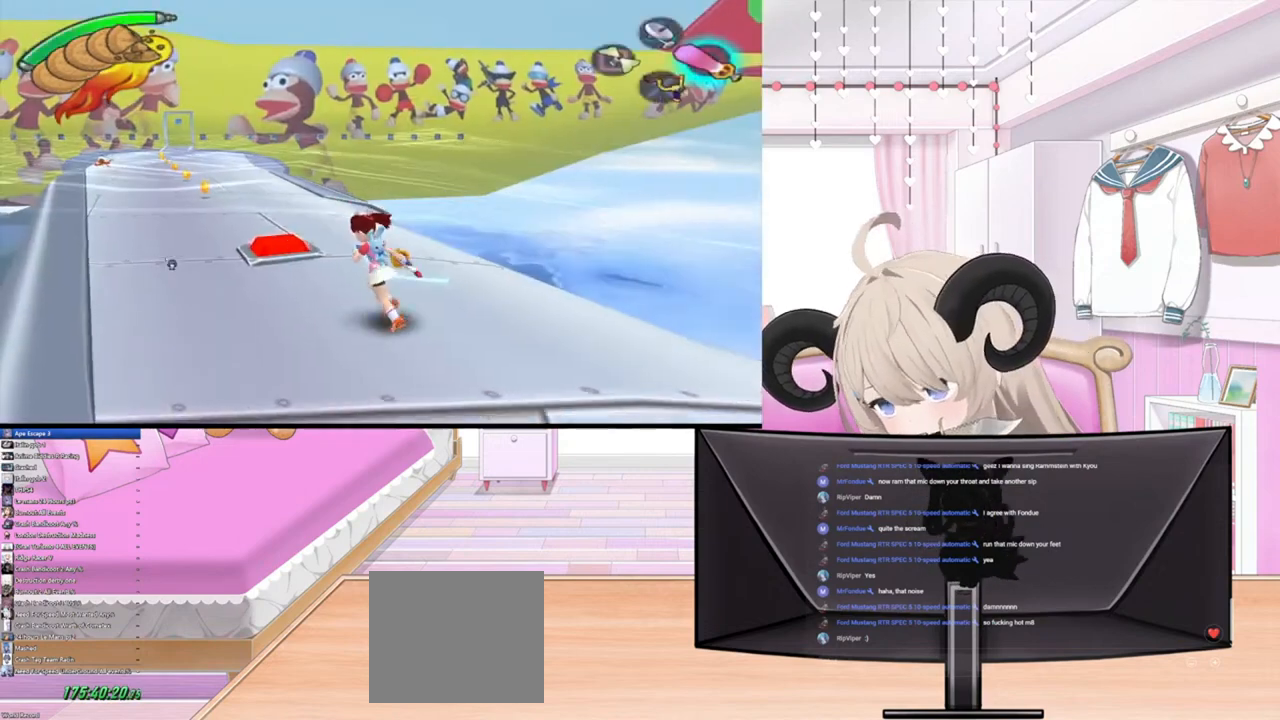
{"buttons": [], "left_stick": "up-left", "right_stick": "center", "events": []}
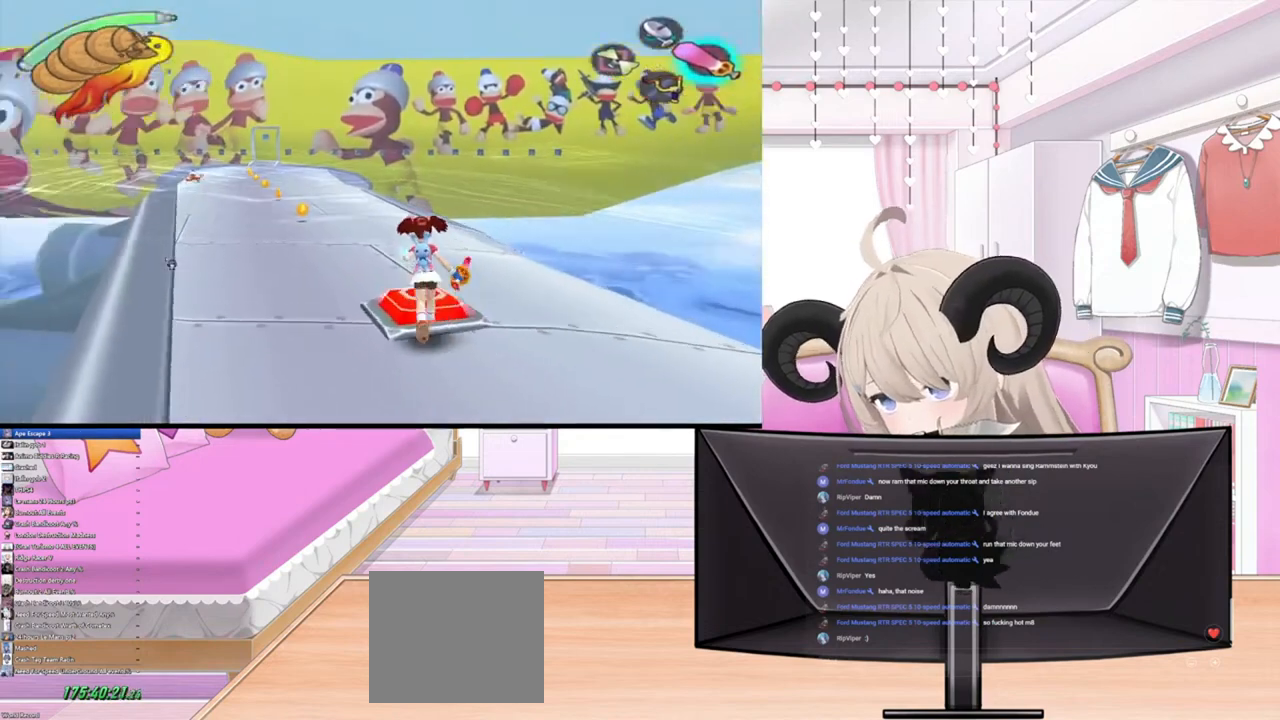
{"buttons": [], "left_stick": "center", "right_stick": "center", "events": [[67, "left_stick", "center"], [400, "L1", "down"], [500, "L1", "up"]]}
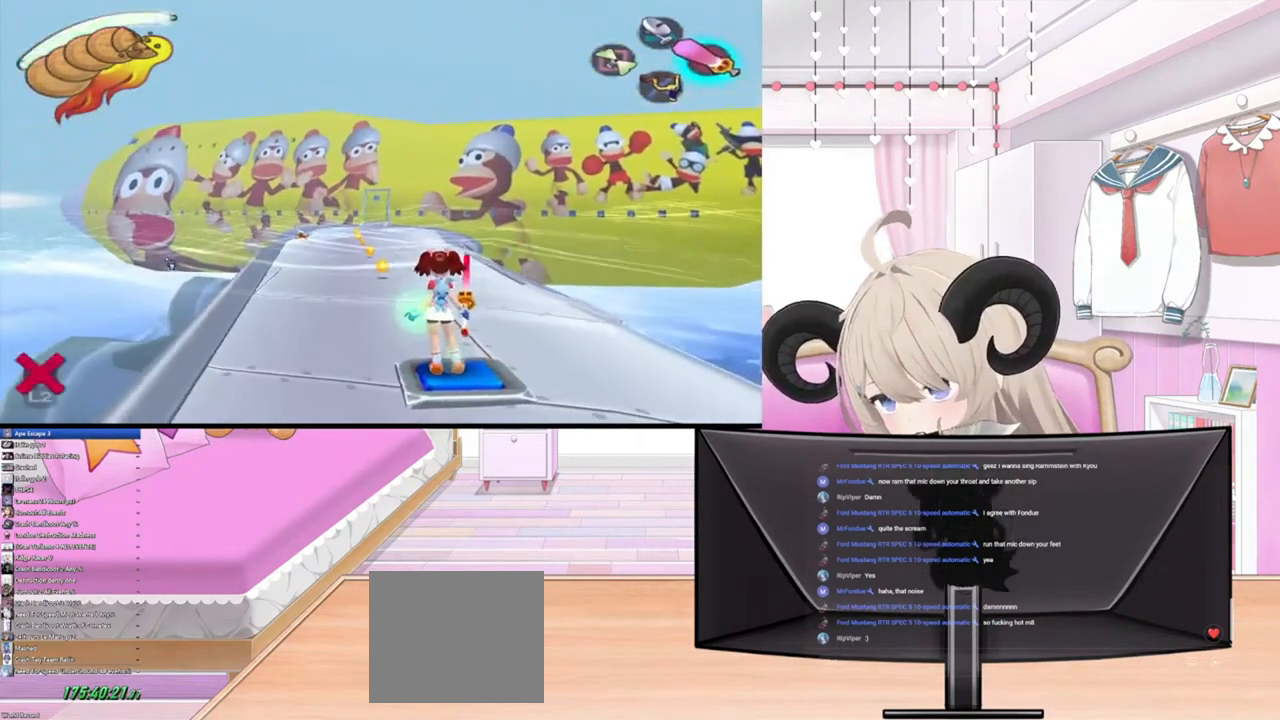
{"buttons": [], "left_stick": "center", "right_stick": "center", "events": []}
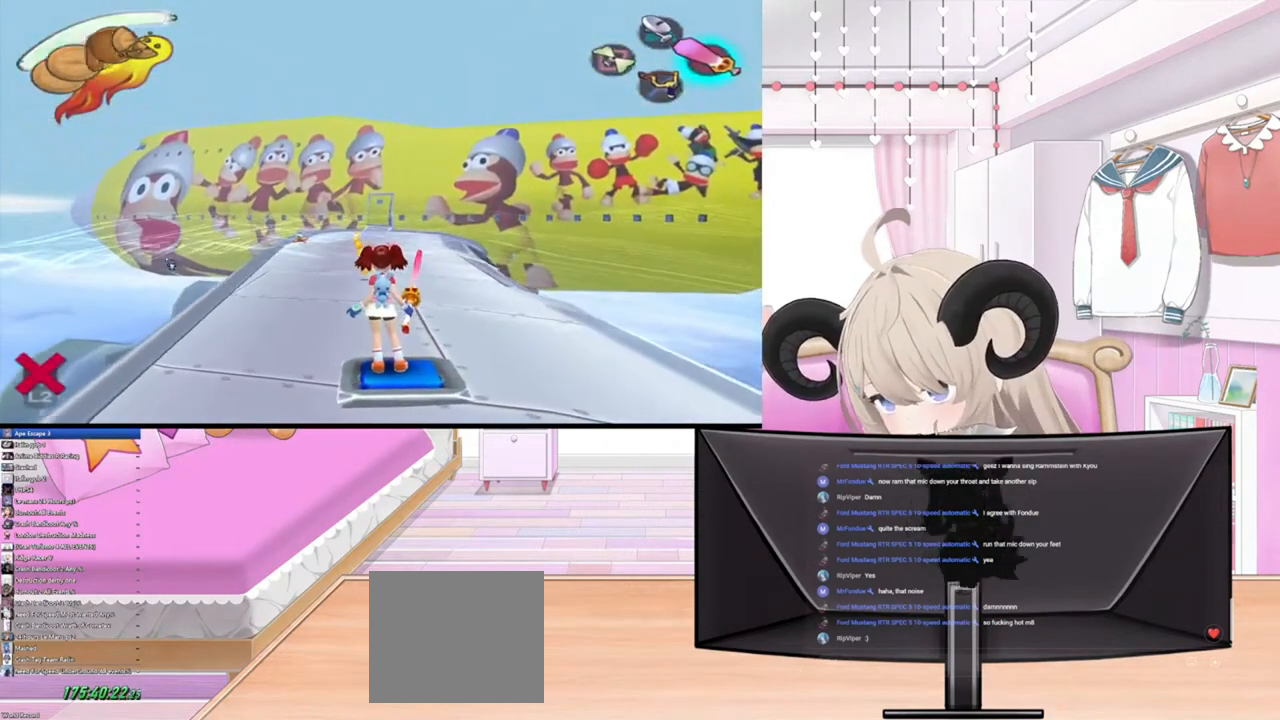
{"buttons": [], "left_stick": "center", "right_stick": "center", "events": []}
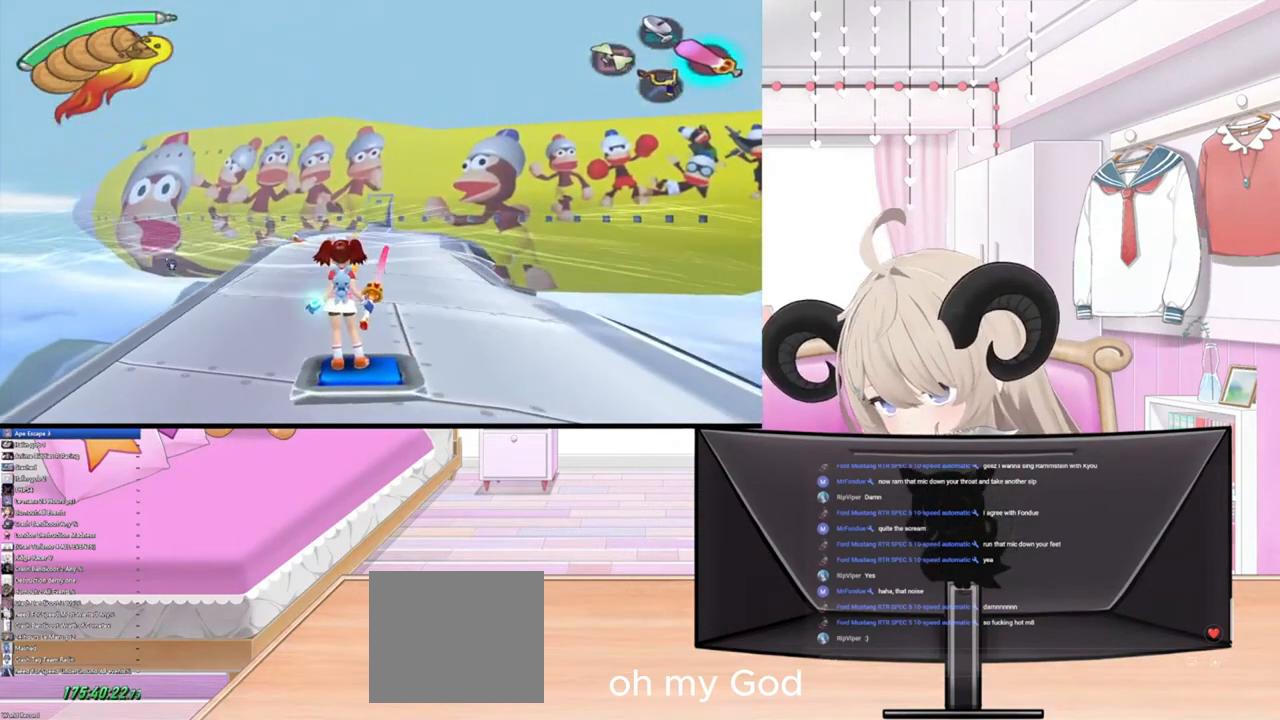
{"buttons": ["R2"], "left_stick": "center", "right_stick": "center", "events": [[400, "R2", "down"]]}
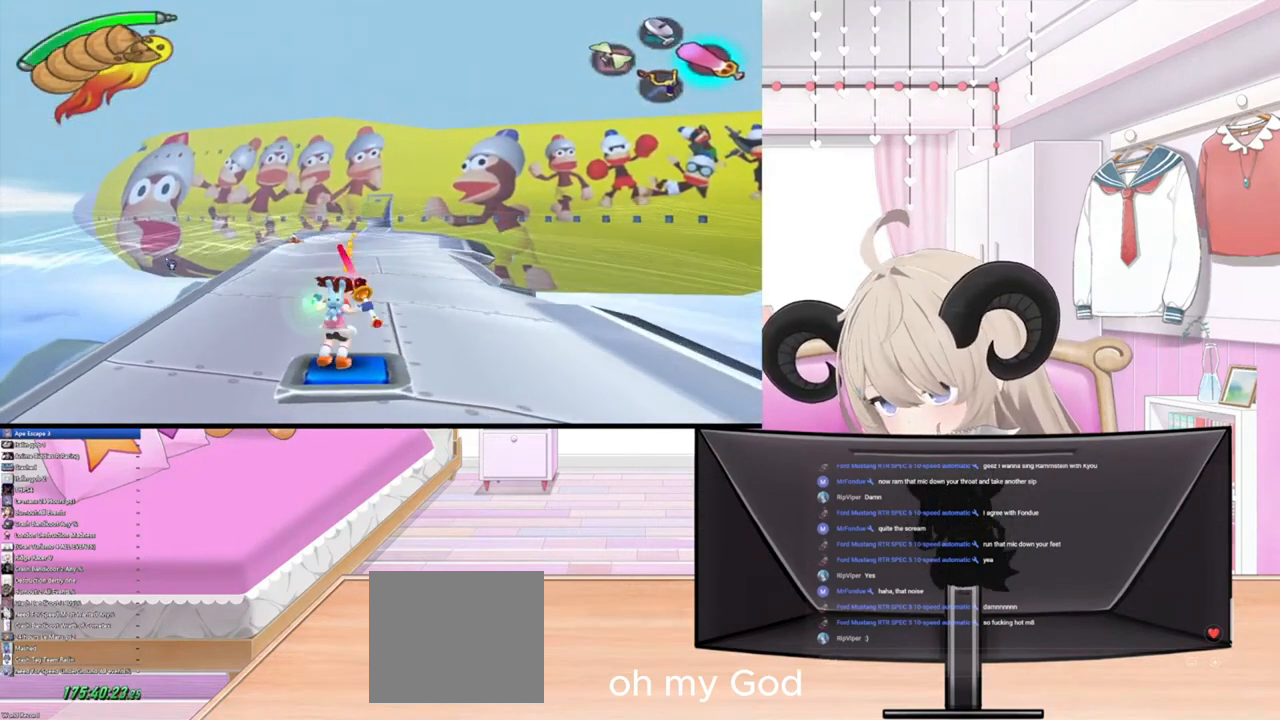
{"buttons": [], "left_stick": "center", "right_stick": "center", "events": [[100, "R2", "up"]]}
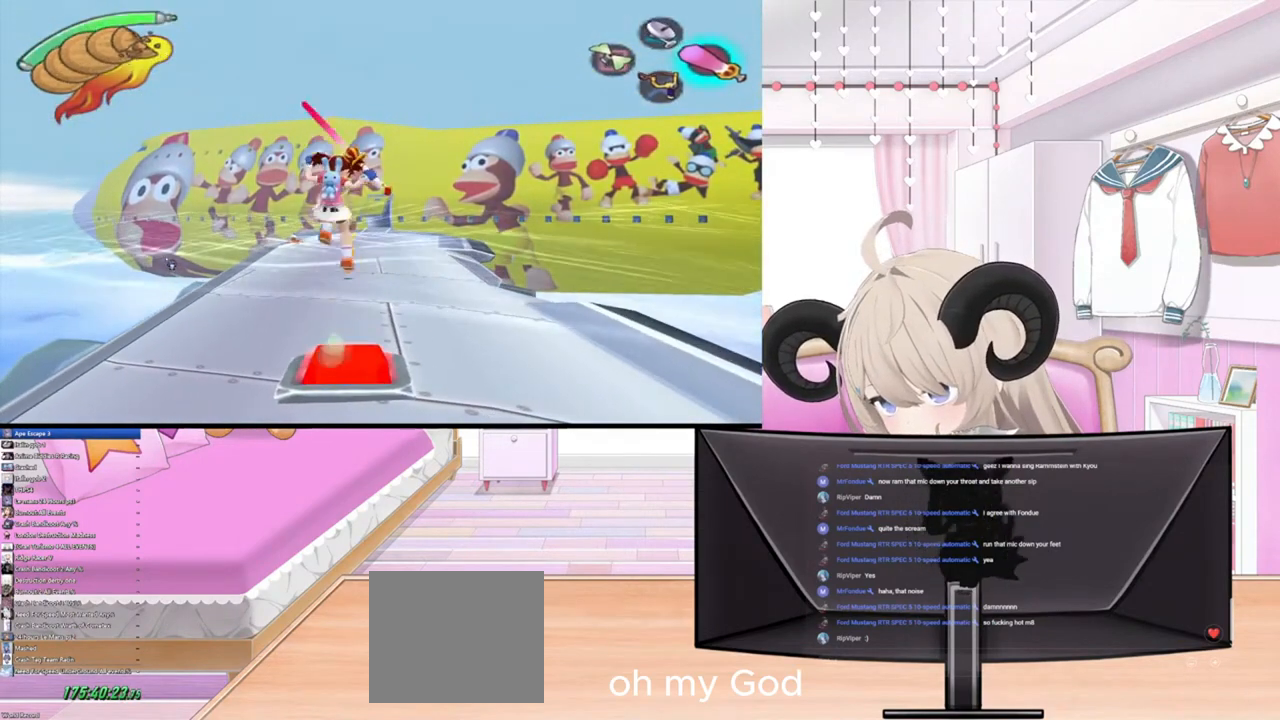
{"buttons": [], "left_stick": "center", "right_stick": "center", "events": []}
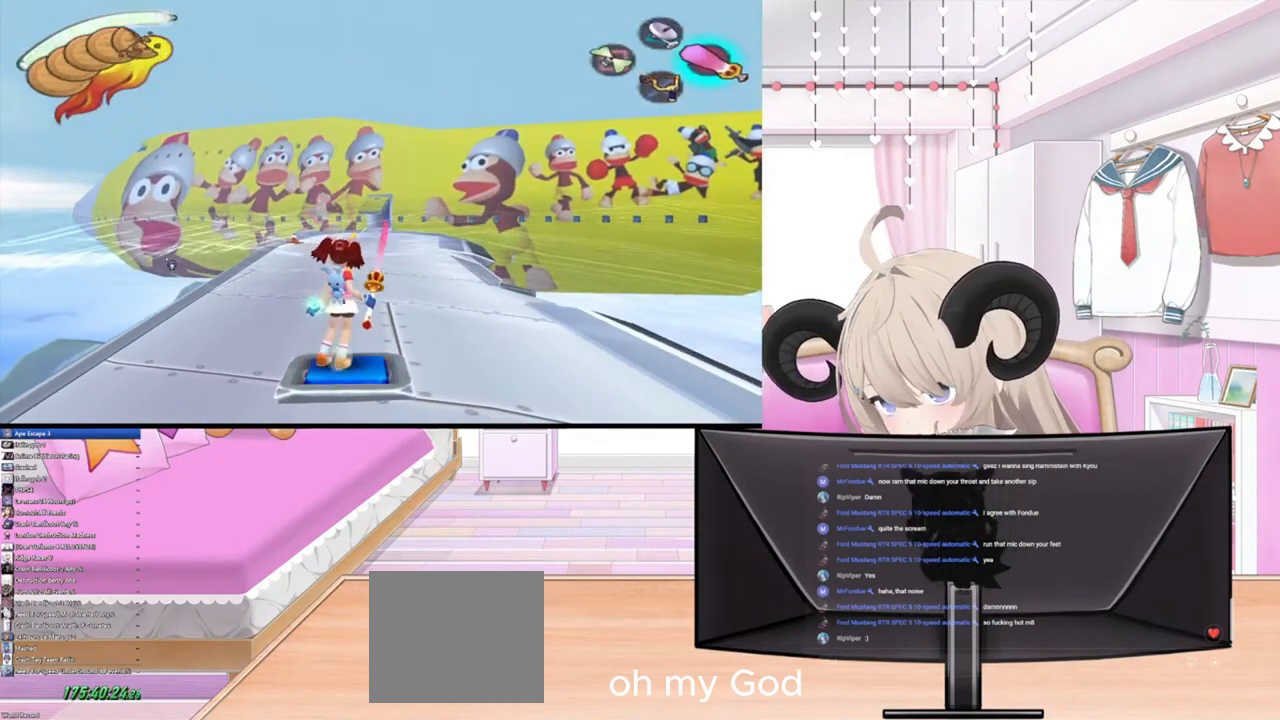
{"buttons": [], "left_stick": "center", "right_stick": "center", "events": [[167, "R2", "down"], [400, "R2", "up"]]}